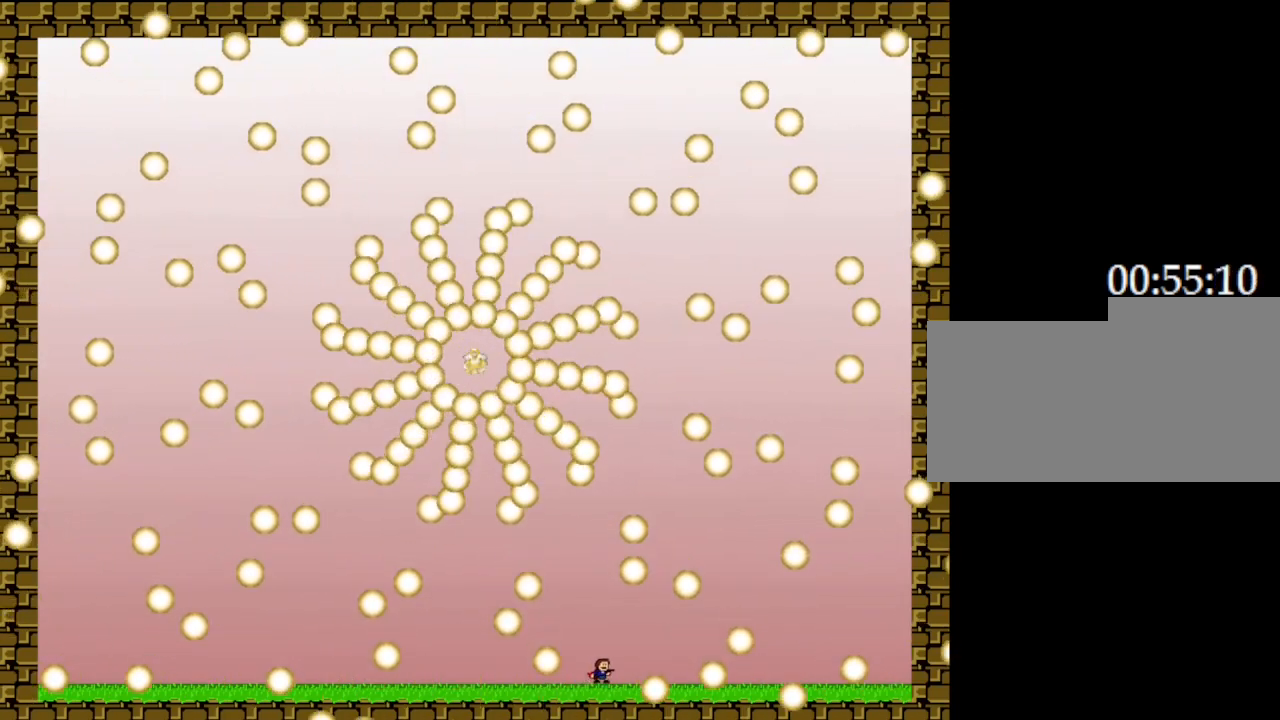
Gameplay with keyboard; each line is a JSON object with the keys held at the frame after it. "events" lists presses ("down") and releases ("up") of "down", "left", "r", "right", "up" and "z" between this image and that frame as [ms after this image, input, new state], when the widget could be followed in between. No other keys are recorded. Mouse input is not recorded. Not read: other_keys.
{"keys": ["right"], "events": [[250, "right", "down"], [317, "right", "up"], [483, "right", "down"]]}
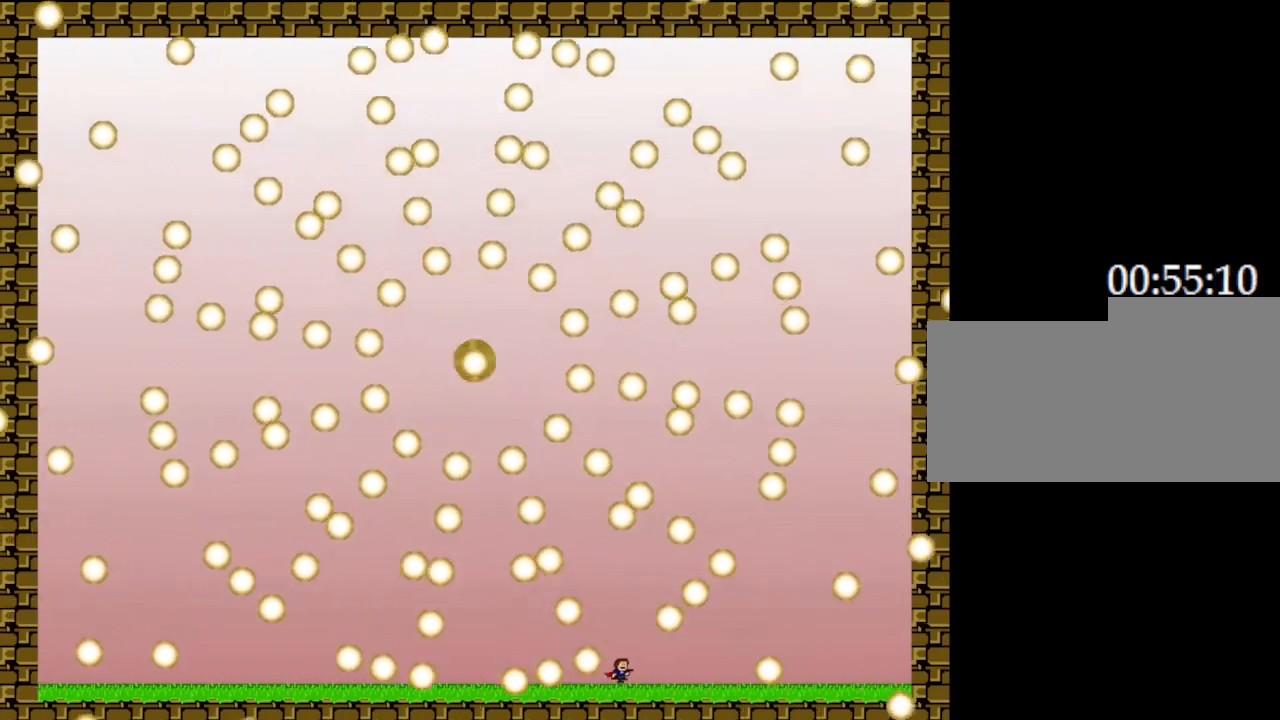
{"keys": [], "events": [[50, "right", "up"], [300, "right", "down"], [367, "right", "up"]]}
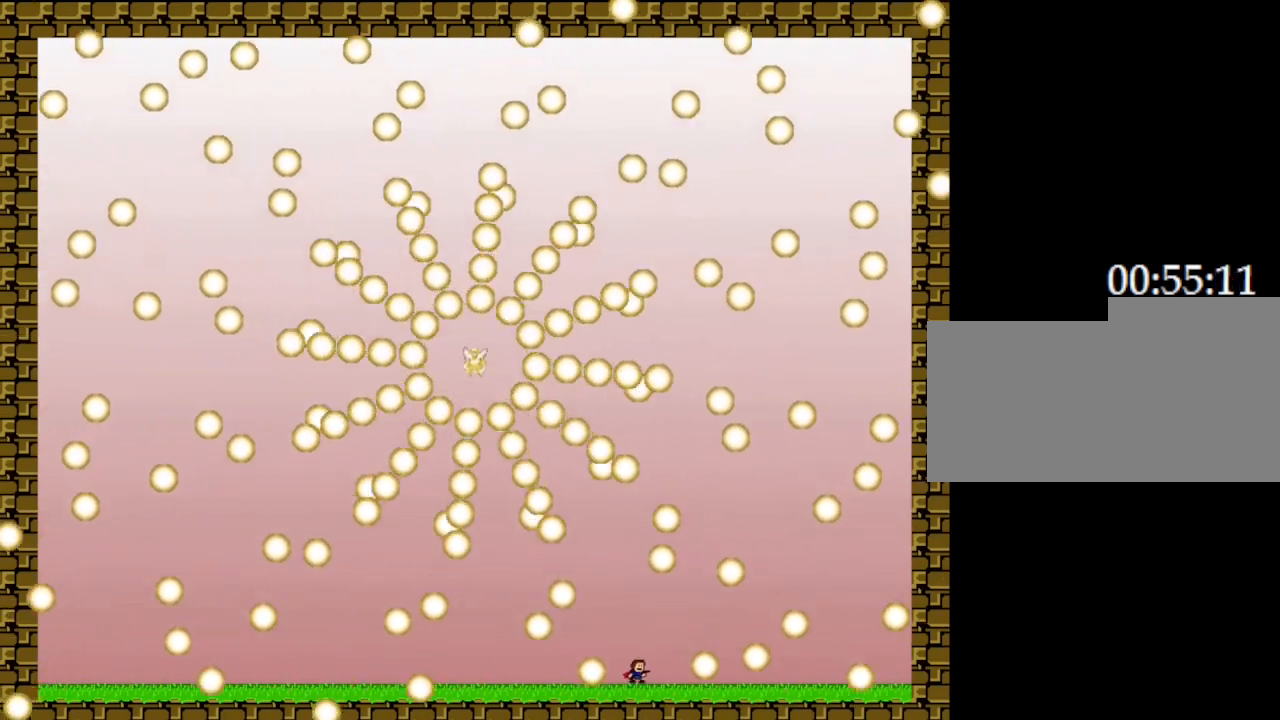
{"keys": [], "events": [[67, "right", "down"], [150, "right", "up"], [333, "right", "down"], [417, "right", "up"]]}
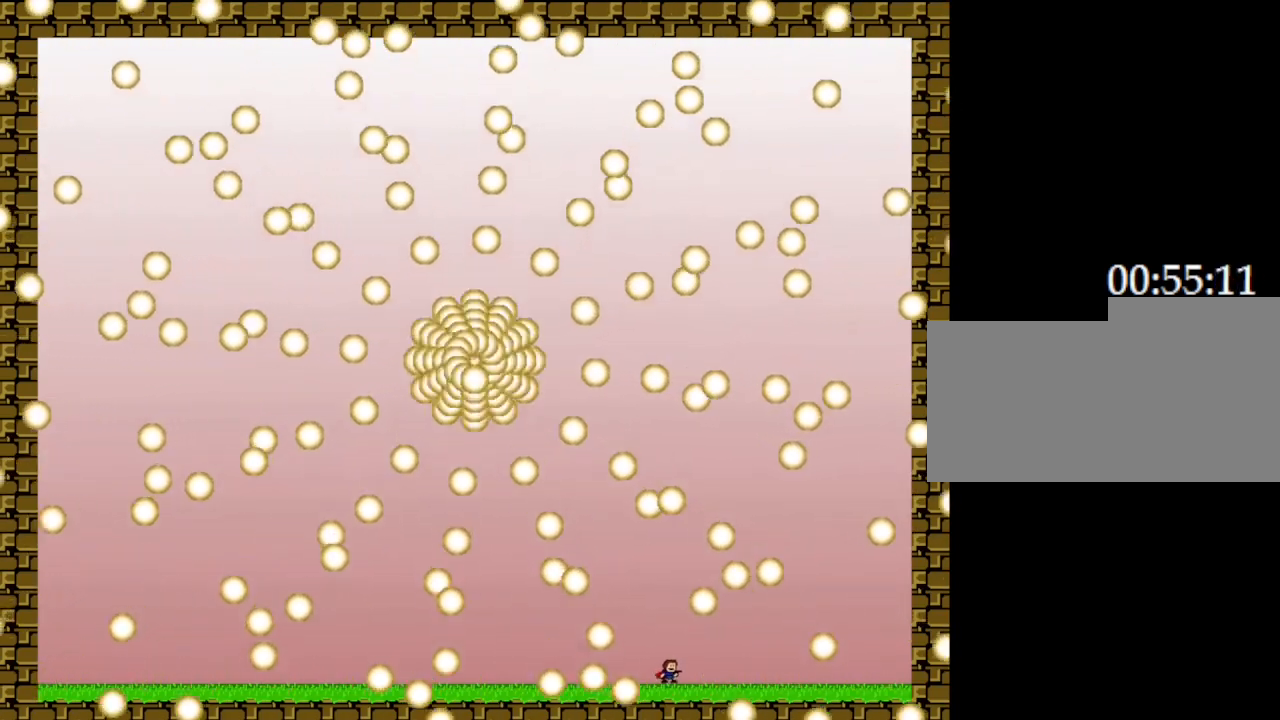
{"keys": [], "events": [[267, "right", "down"], [350, "right", "up"]]}
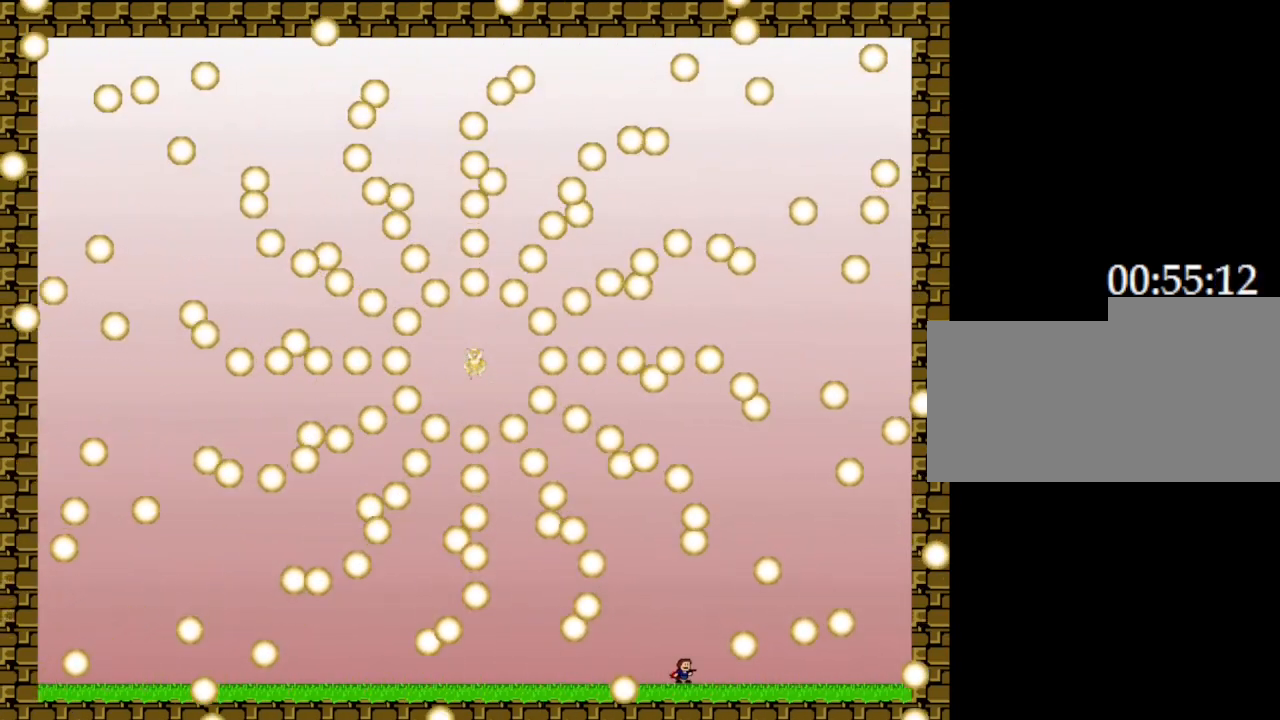
{"keys": [], "events": [[50, "right", "down"], [133, "right", "up"], [350, "right", "down"], [450, "right", "up"]]}
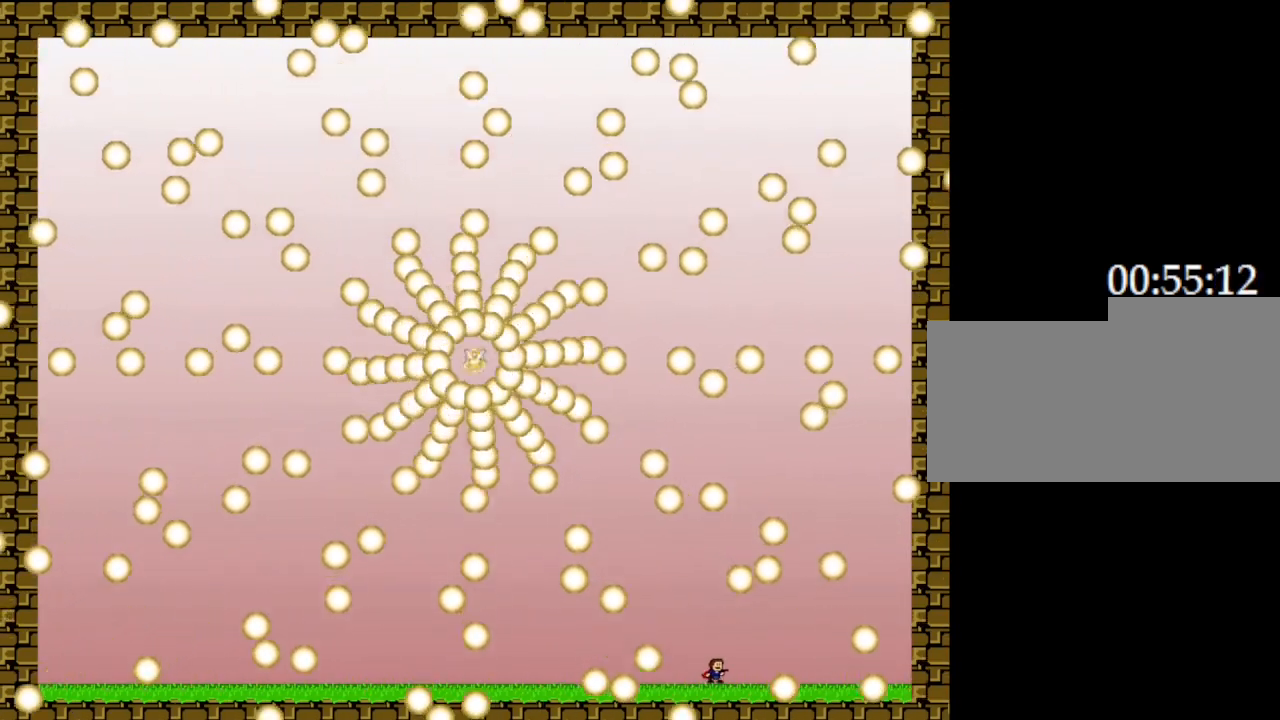
{"keys": [], "events": [[233, "right", "down"], [317, "right", "up"]]}
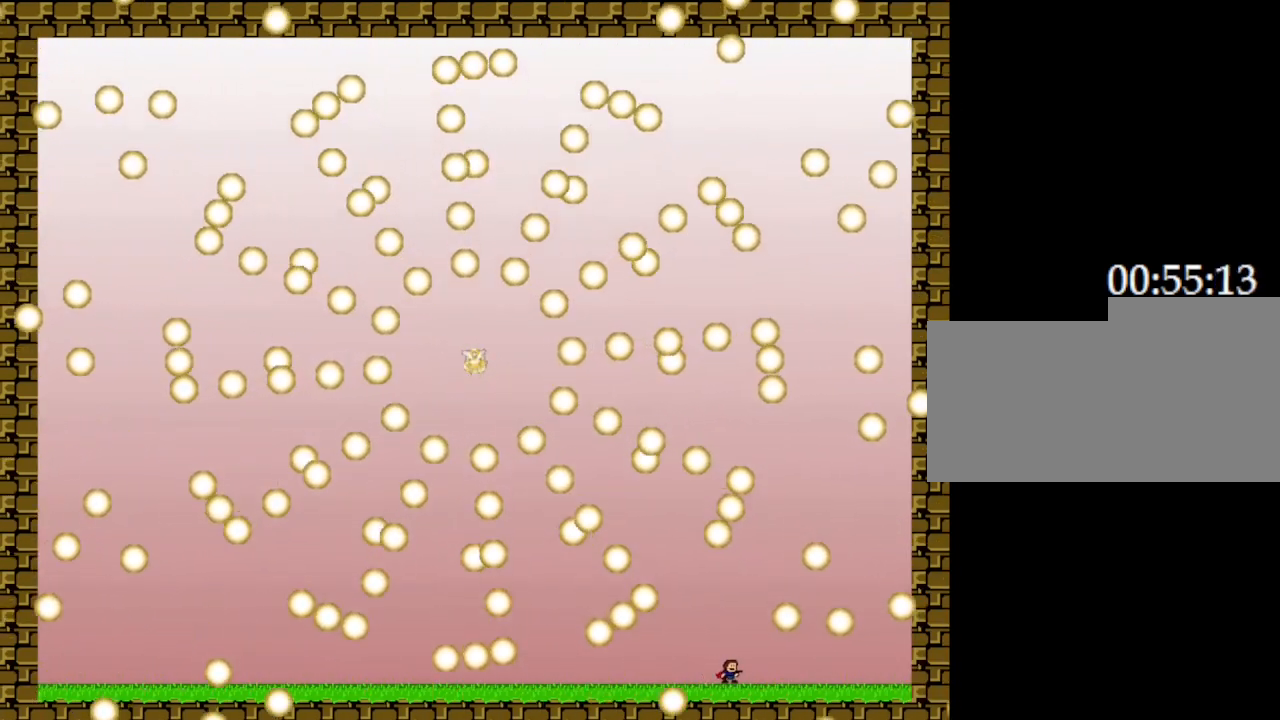
{"keys": [], "events": [[17, "right", "down"], [100, "right", "up"], [283, "right", "down"], [333, "right", "up"]]}
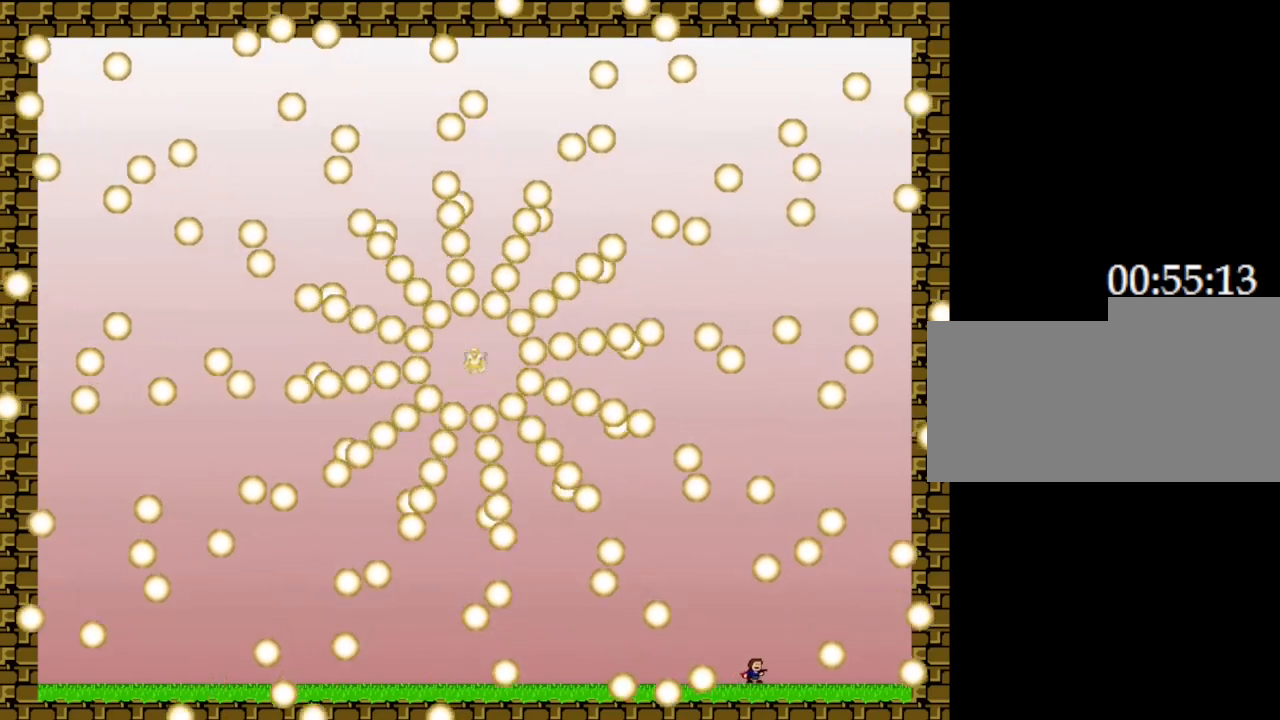
{"keys": [], "events": [[83, "right", "down"], [150, "right", "up"], [350, "right", "down"], [450, "right", "up"]]}
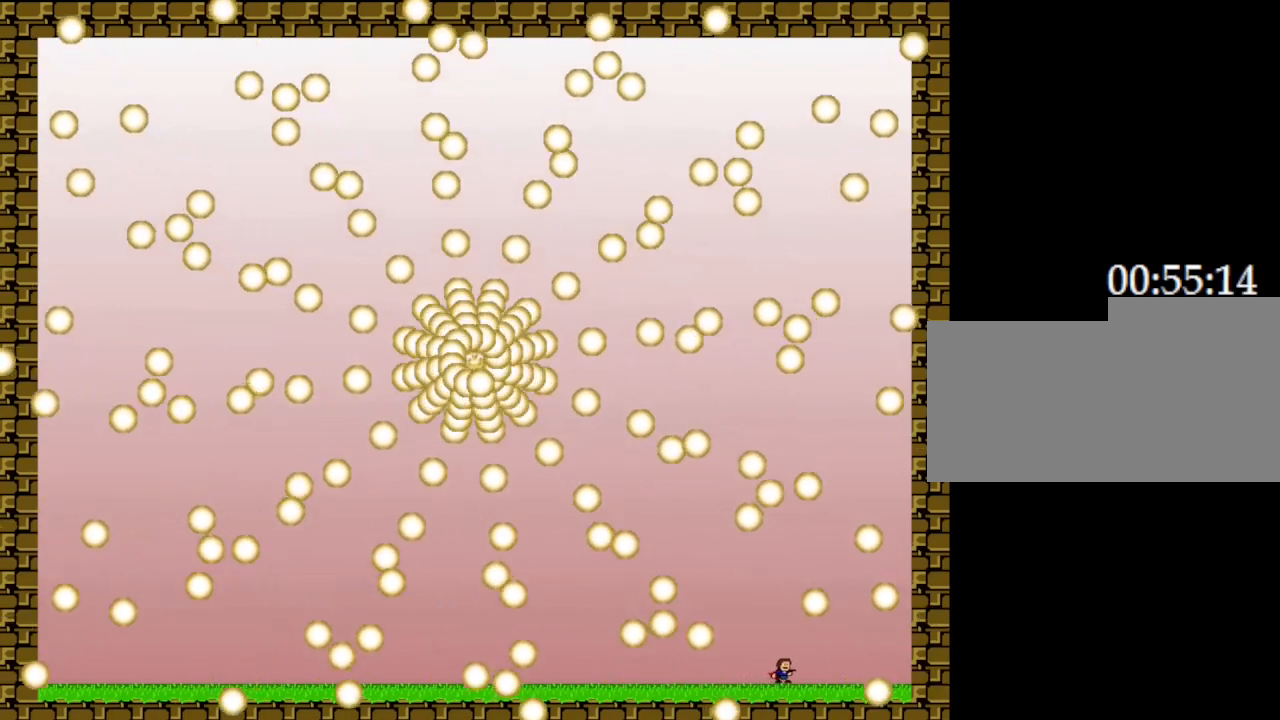
{"keys": [], "events": [[117, "right", "down"], [200, "right", "up"], [383, "right", "down"], [467, "right", "up"]]}
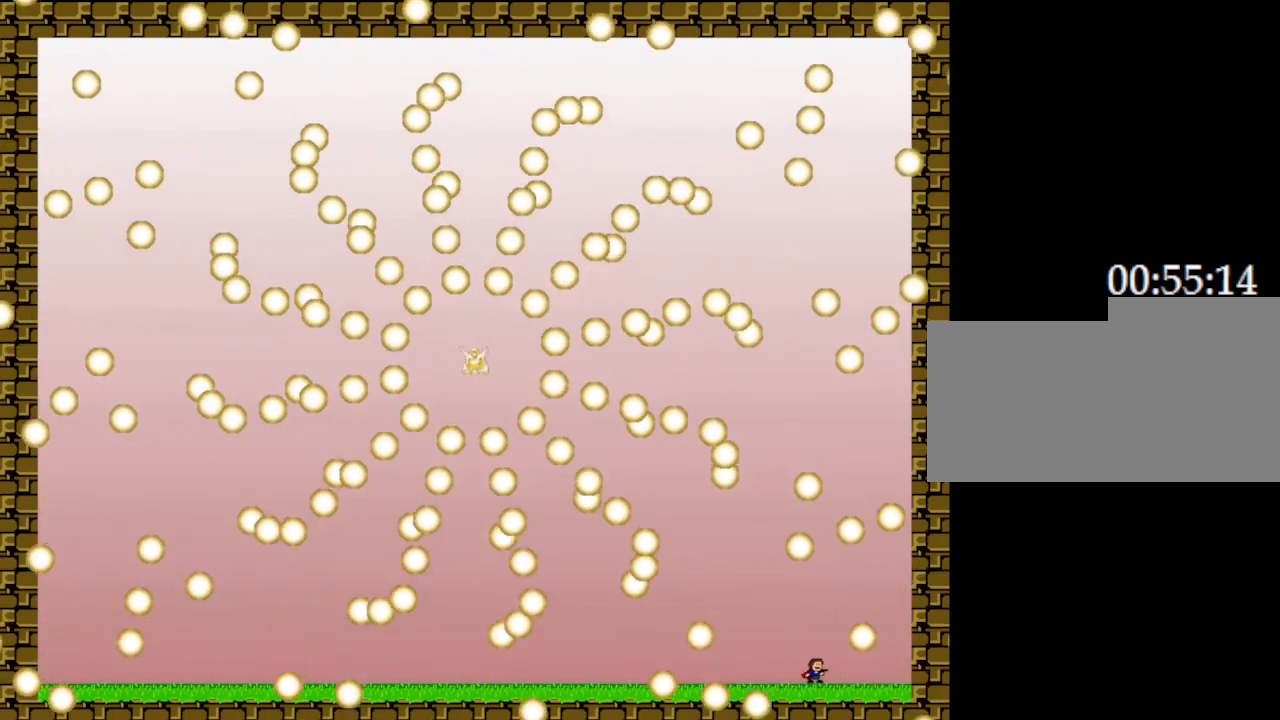
{"keys": [], "events": []}
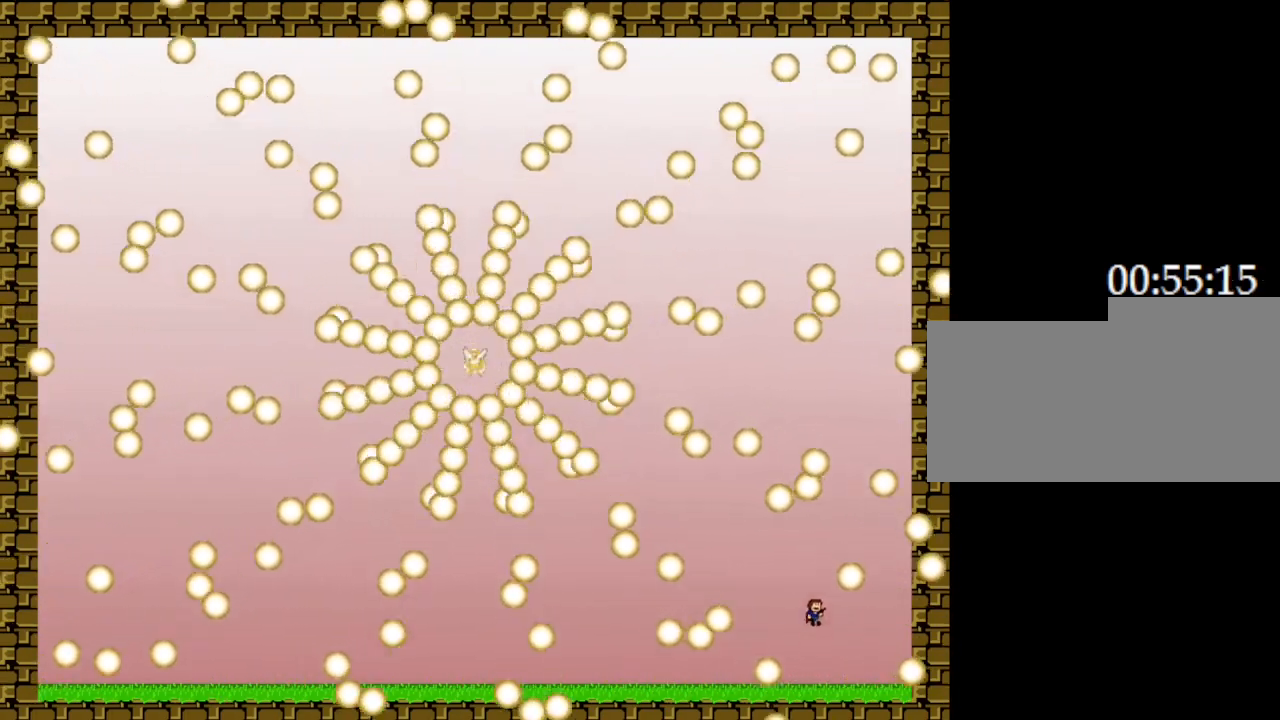
{"keys": ["right"], "events": [[500, "right", "down"]]}
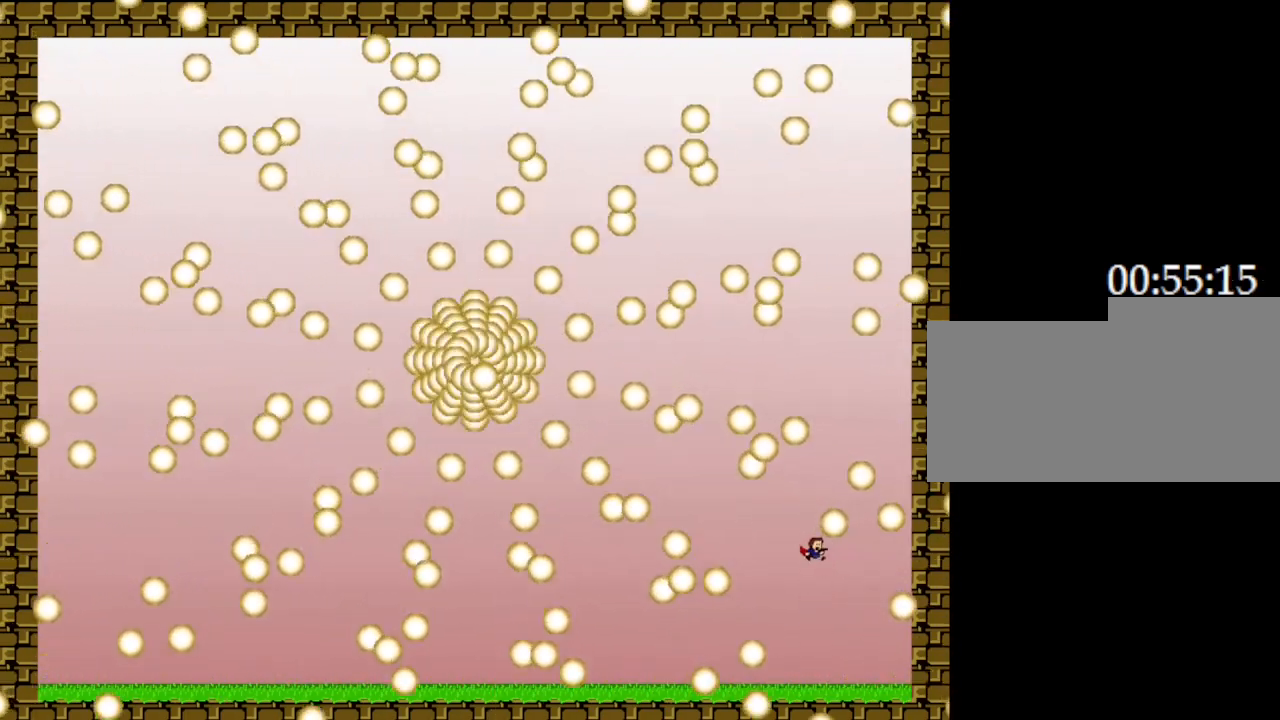
{"keys": ["right"], "events": []}
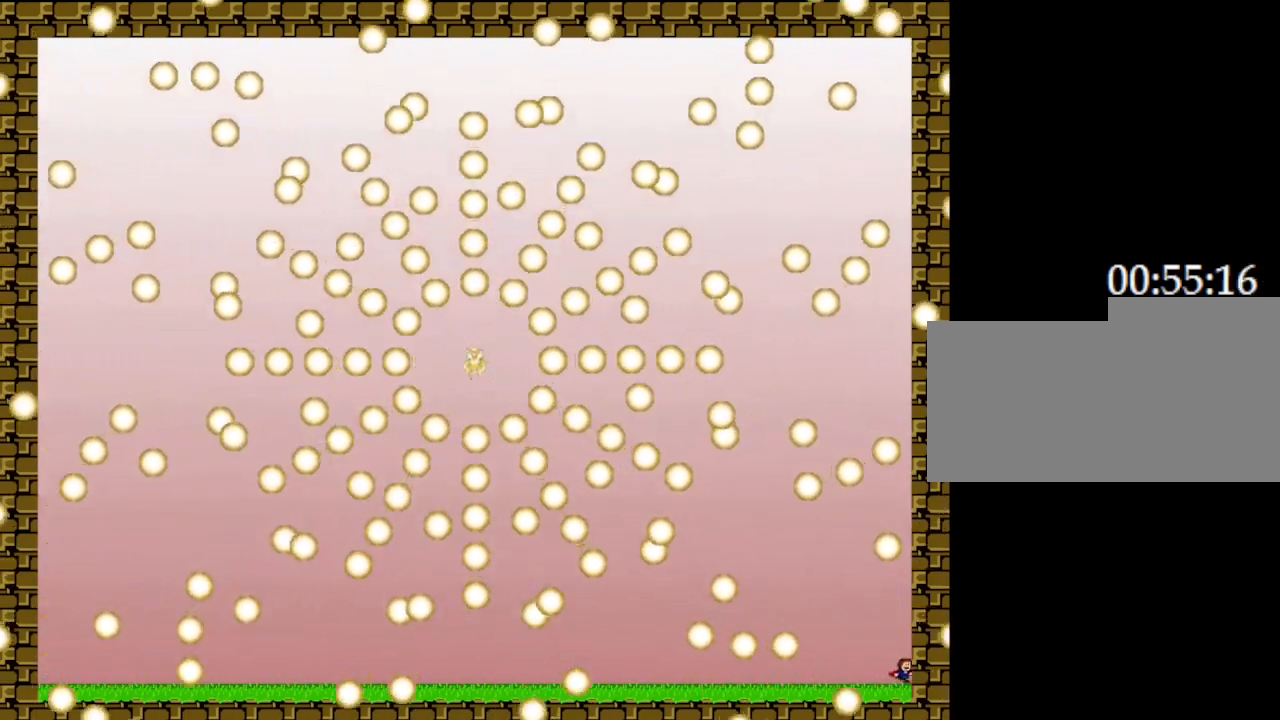
{"keys": [], "events": [[133, "right", "up"]]}
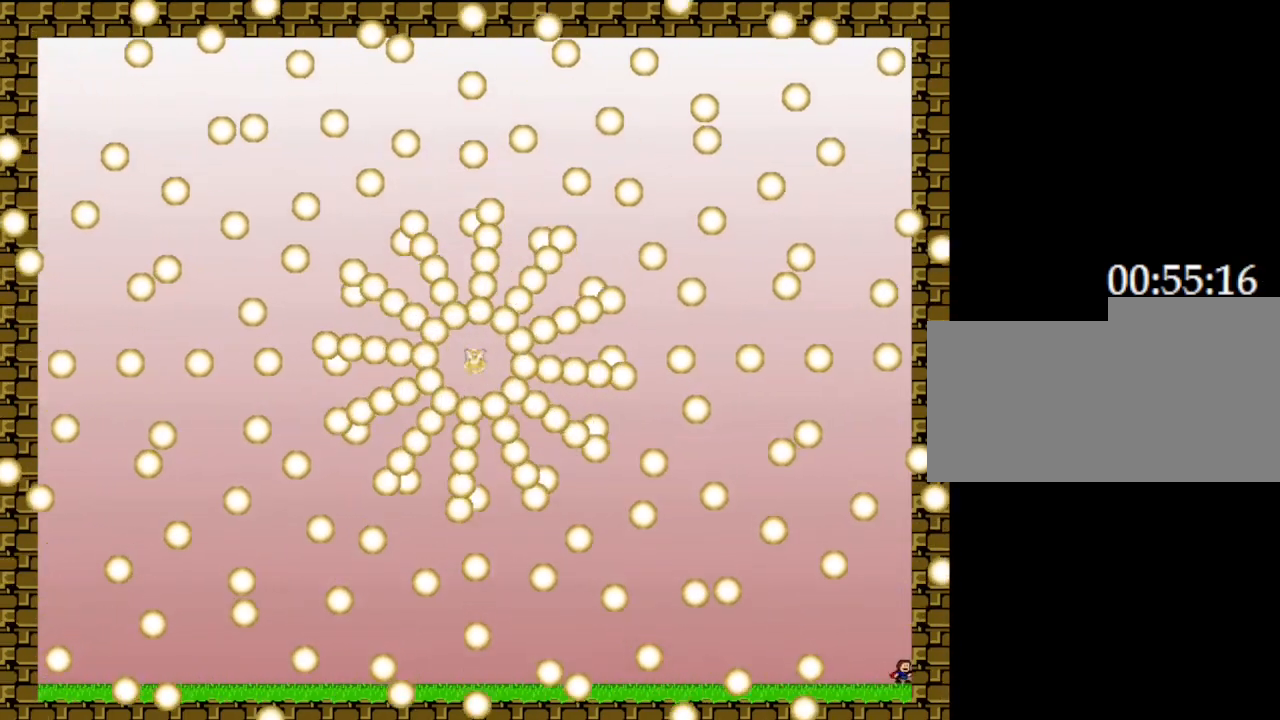
{"keys": ["left"], "events": [[17, "left", "down"], [117, "left", "up"], [450, "left", "down"]]}
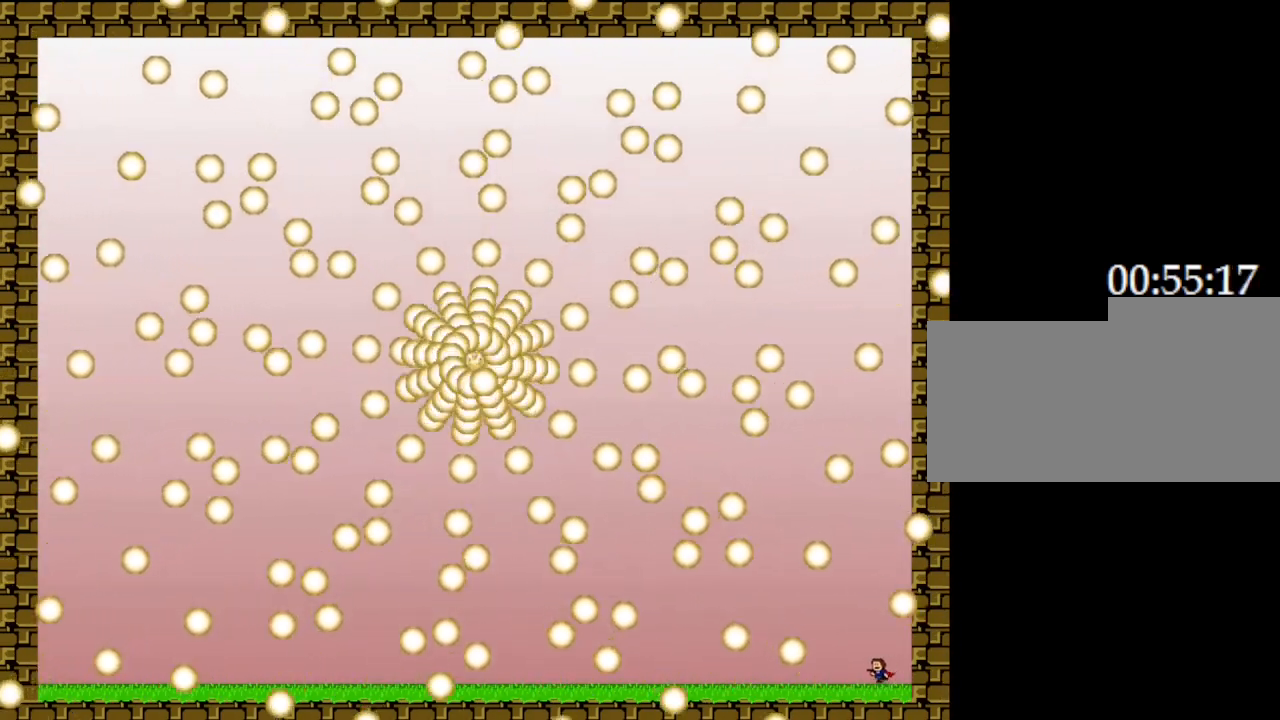
{"keys": [], "events": [[17, "left", "up"], [300, "left", "down"], [433, "left", "up"]]}
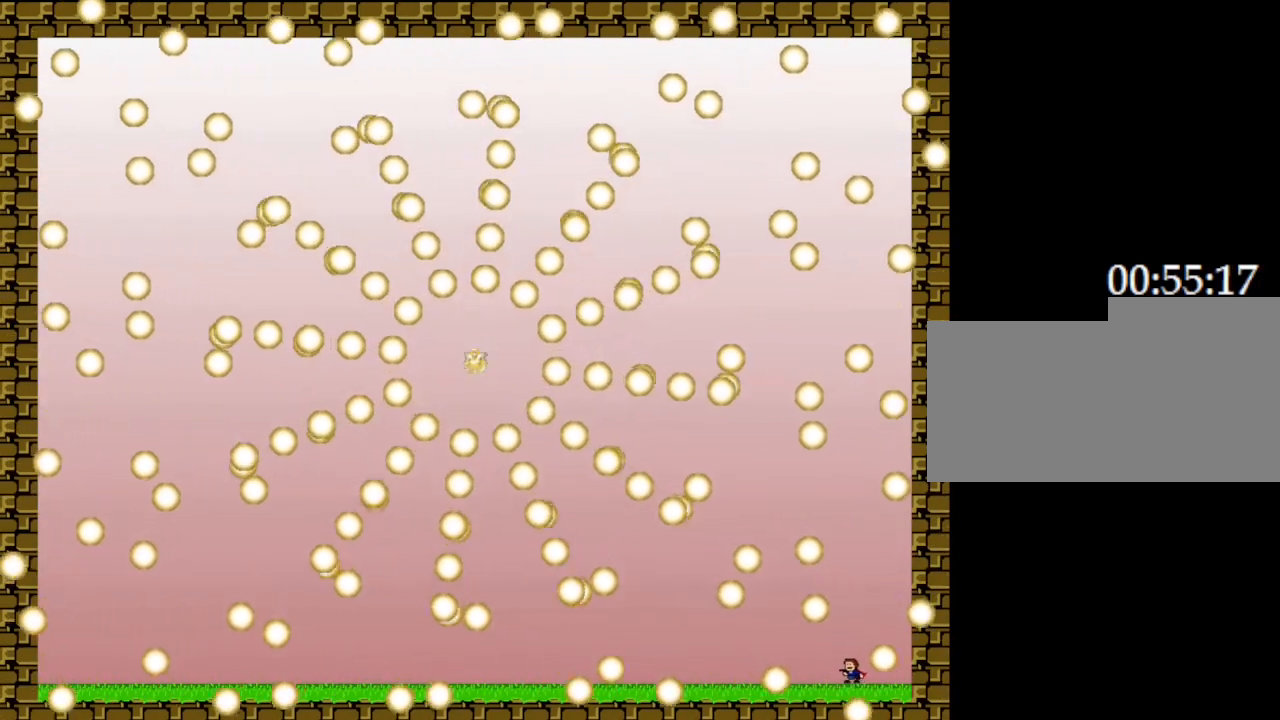
{"keys": ["left"], "events": [[150, "left", "down"]]}
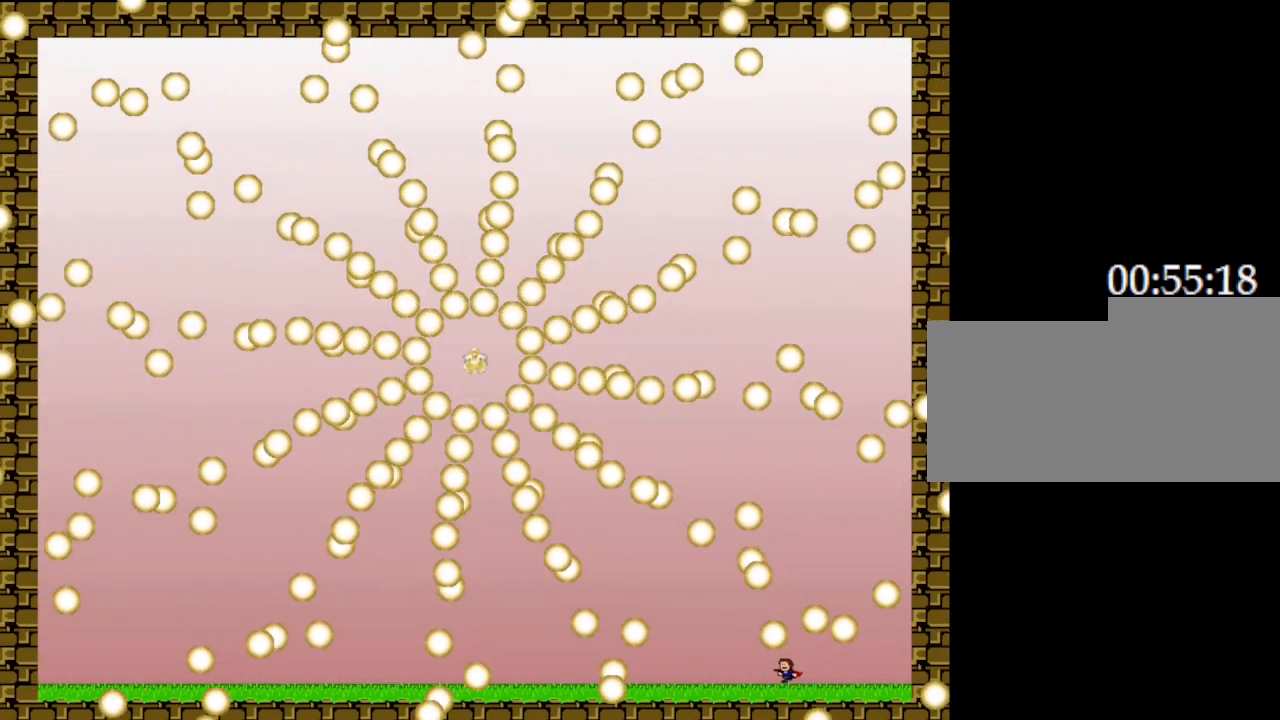
{"keys": [], "events": [[250, "left", "up"]]}
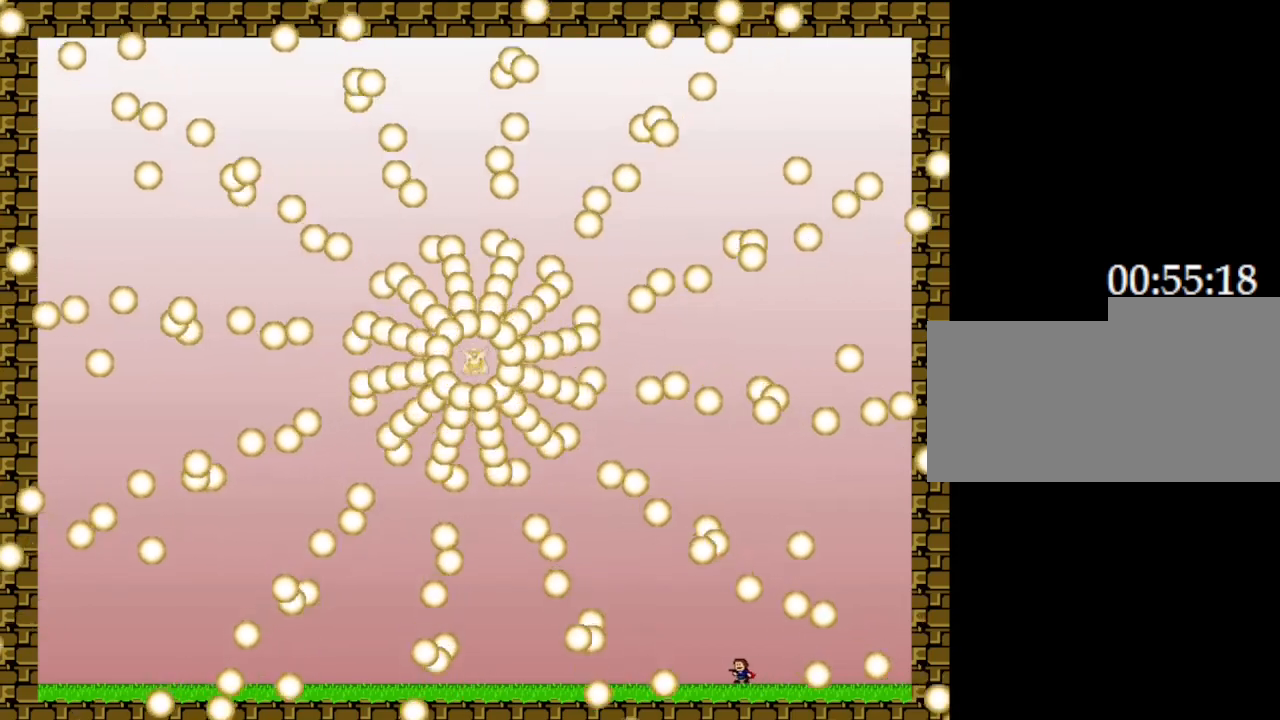
{"keys": [], "events": [[67, "left", "down"], [133, "left", "up"], [333, "left", "down"], [417, "left", "up"]]}
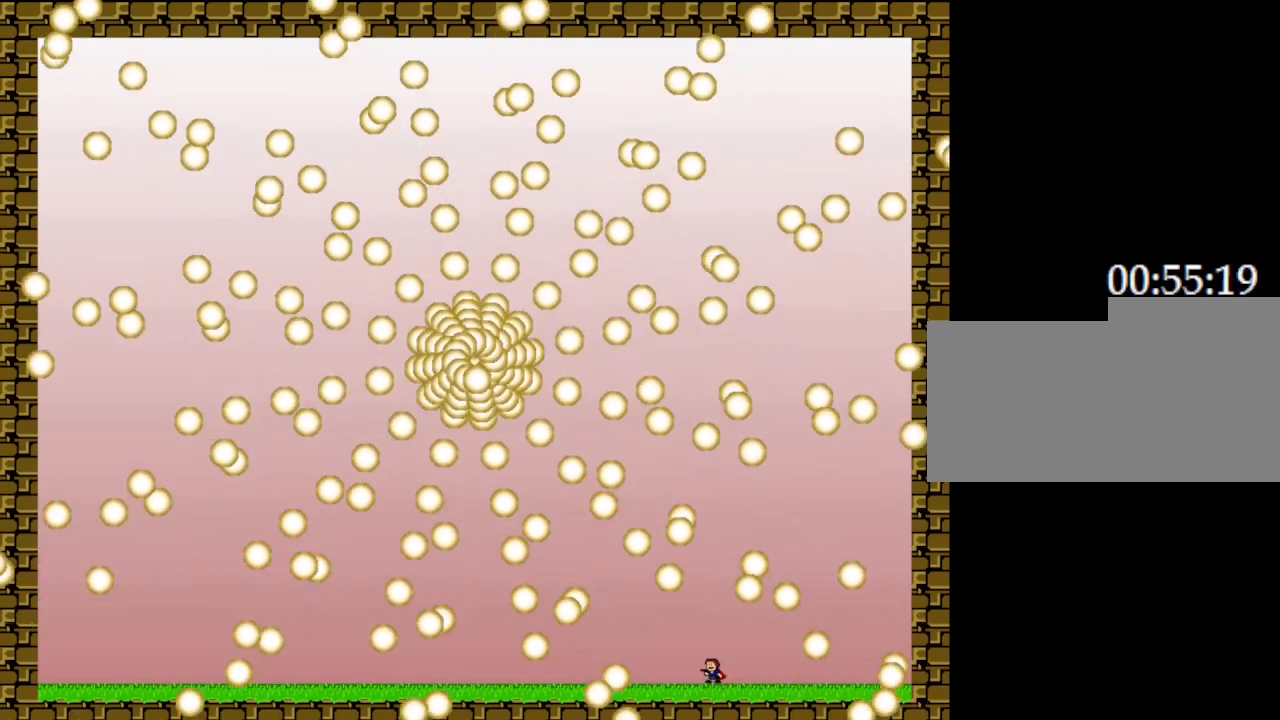
{"keys": [], "events": [[50, "left", "down"], [133, "left", "up"], [367, "left", "down"], [417, "left", "up"]]}
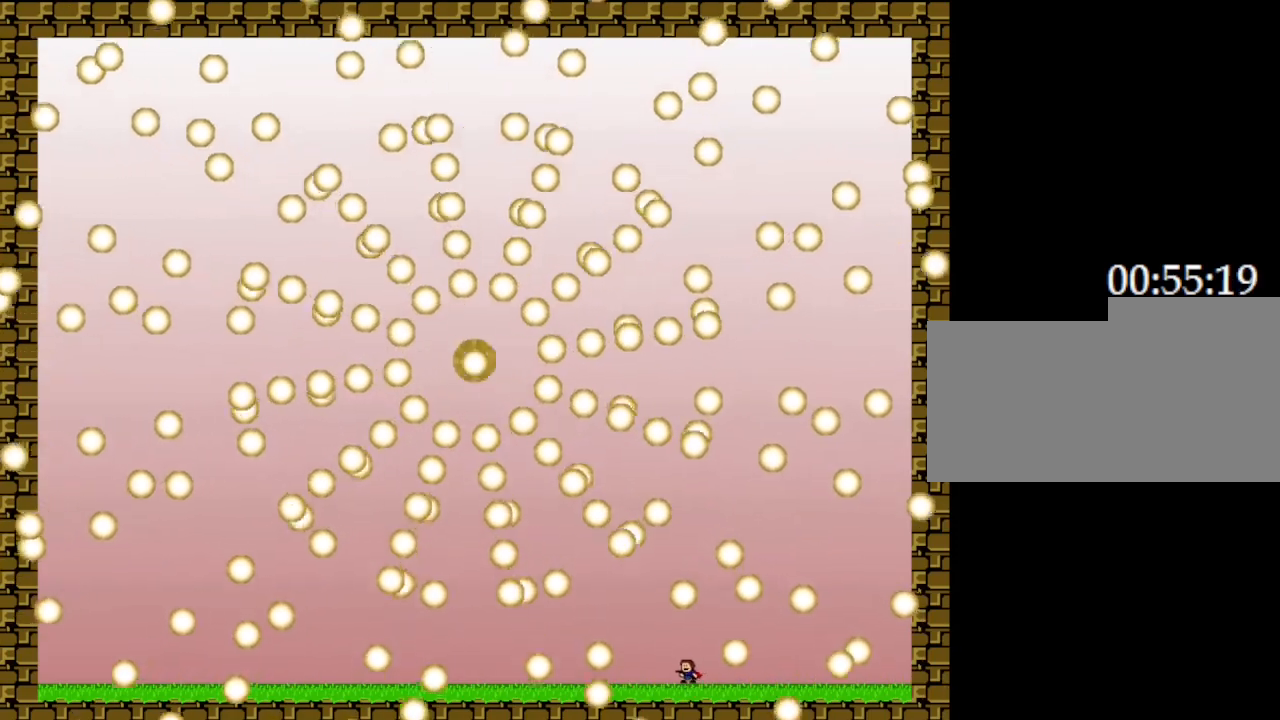
{"keys": [], "events": [[117, "left", "down"], [167, "left", "up"], [383, "left", "down"], [417, "left", "up"]]}
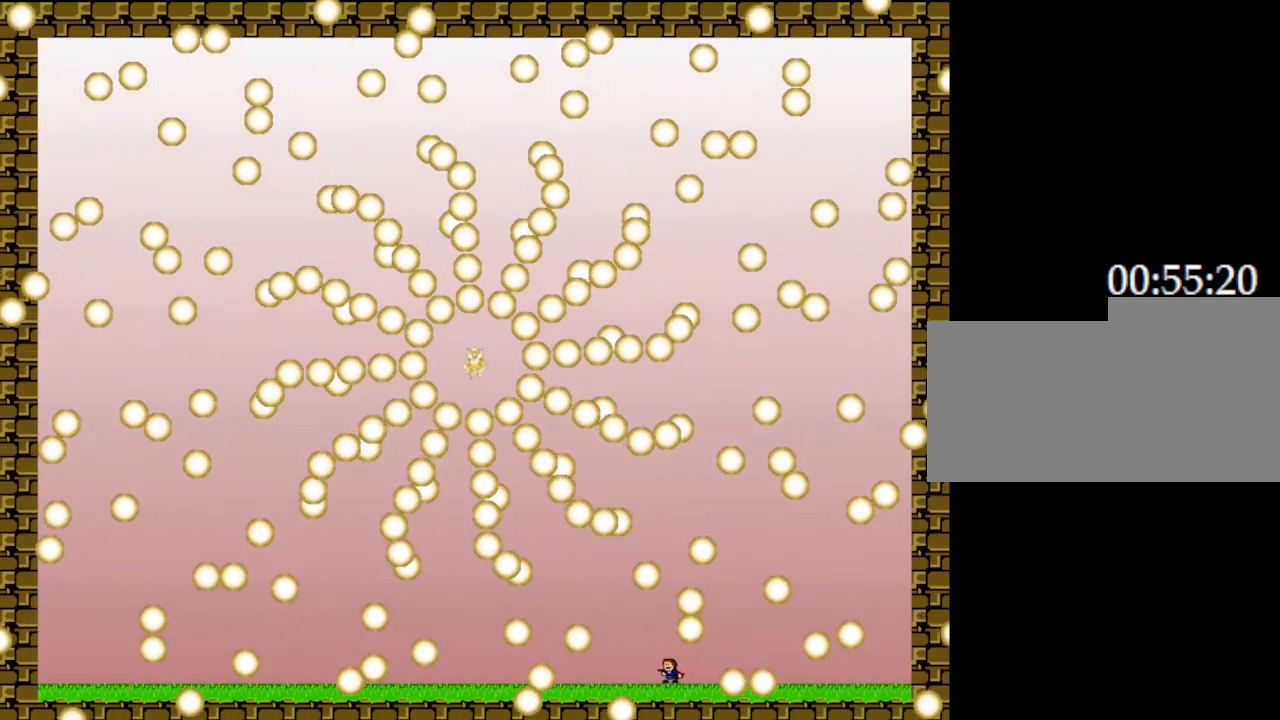
{"keys": [], "events": [[133, "left", "down"], [200, "left", "up"], [383, "left", "down"], [467, "left", "up"]]}
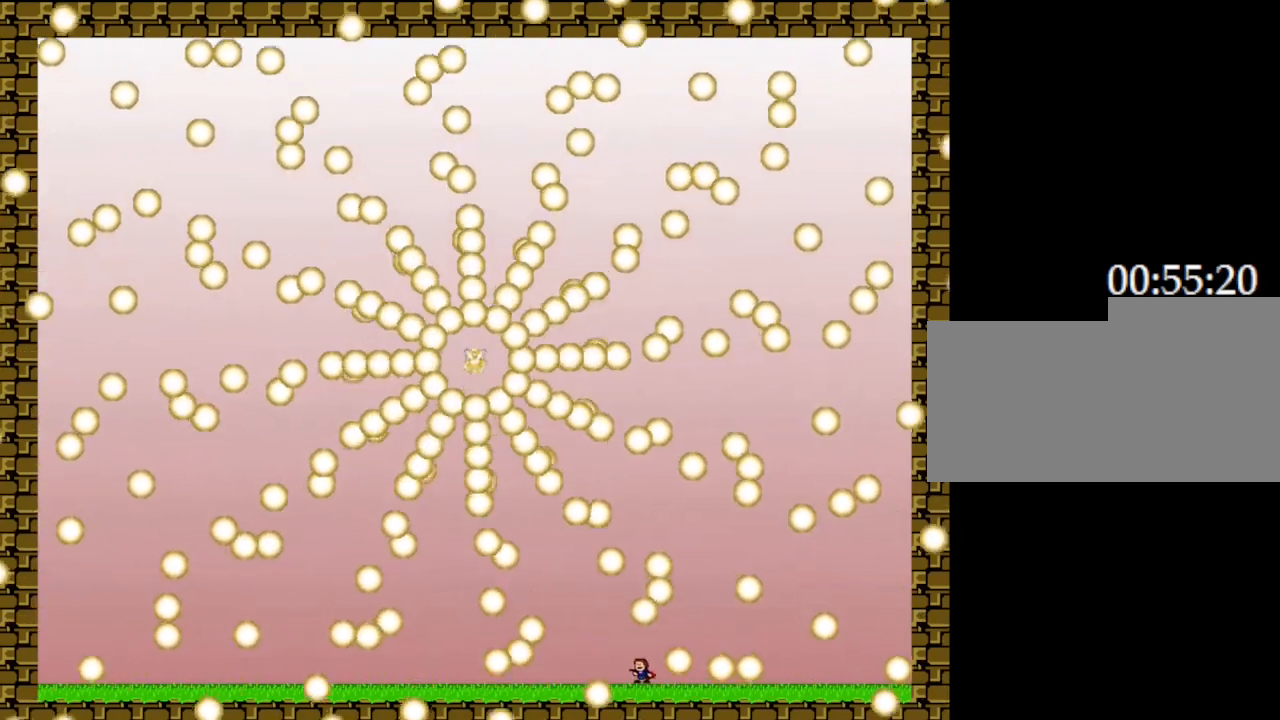
{"keys": [], "events": [[100, "left", "down"], [167, "left", "up"], [350, "left", "down"], [417, "left", "up"]]}
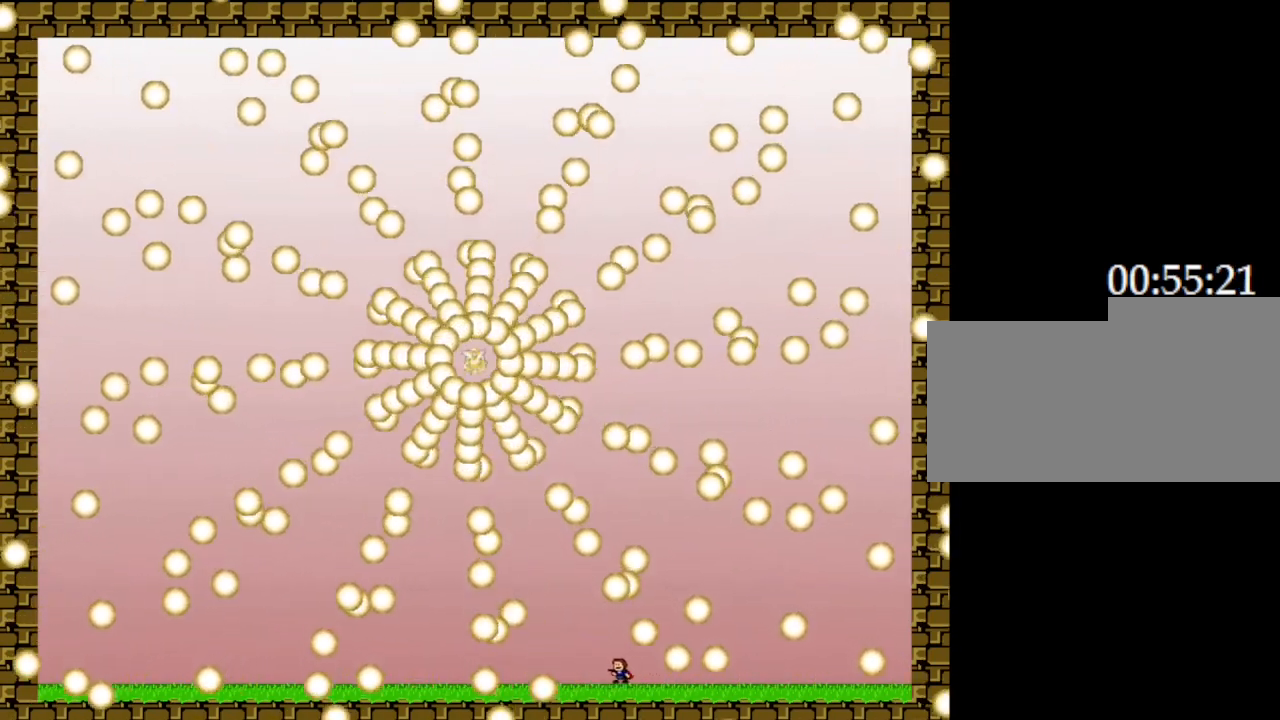
{"keys": [], "events": [[50, "left", "down"], [100, "left", "up"], [283, "left", "down"], [350, "left", "up"]]}
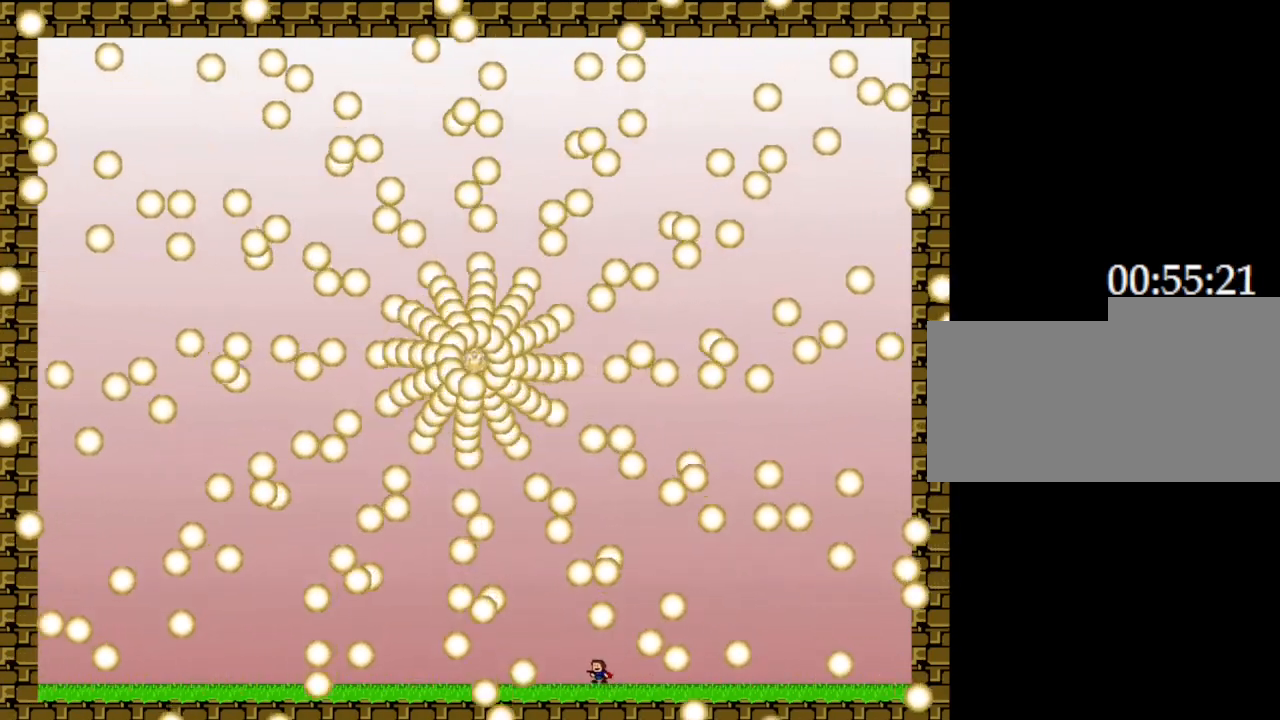
{"keys": ["left"], "events": [[17, "left", "down"], [67, "left", "up"], [283, "left", "down"], [350, "left", "up"], [483, "left", "down"]]}
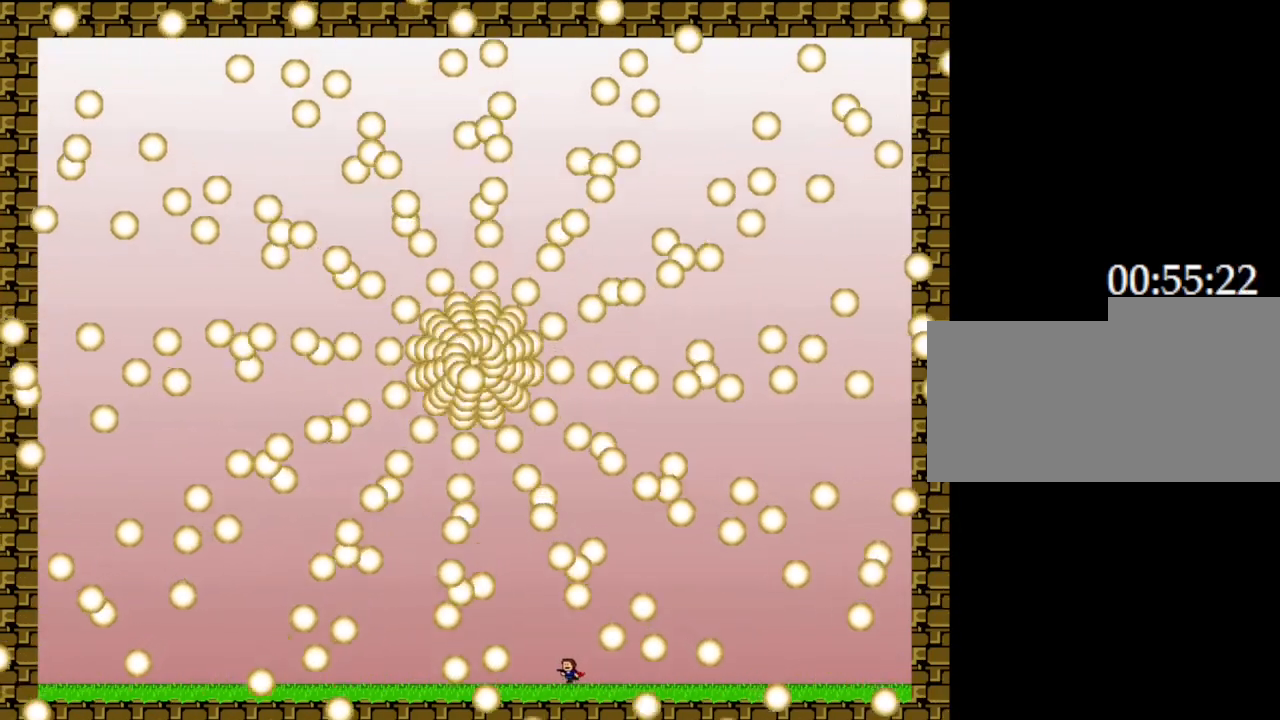
{"keys": [], "events": [[50, "left", "up"], [283, "left", "down"], [333, "left", "up"]]}
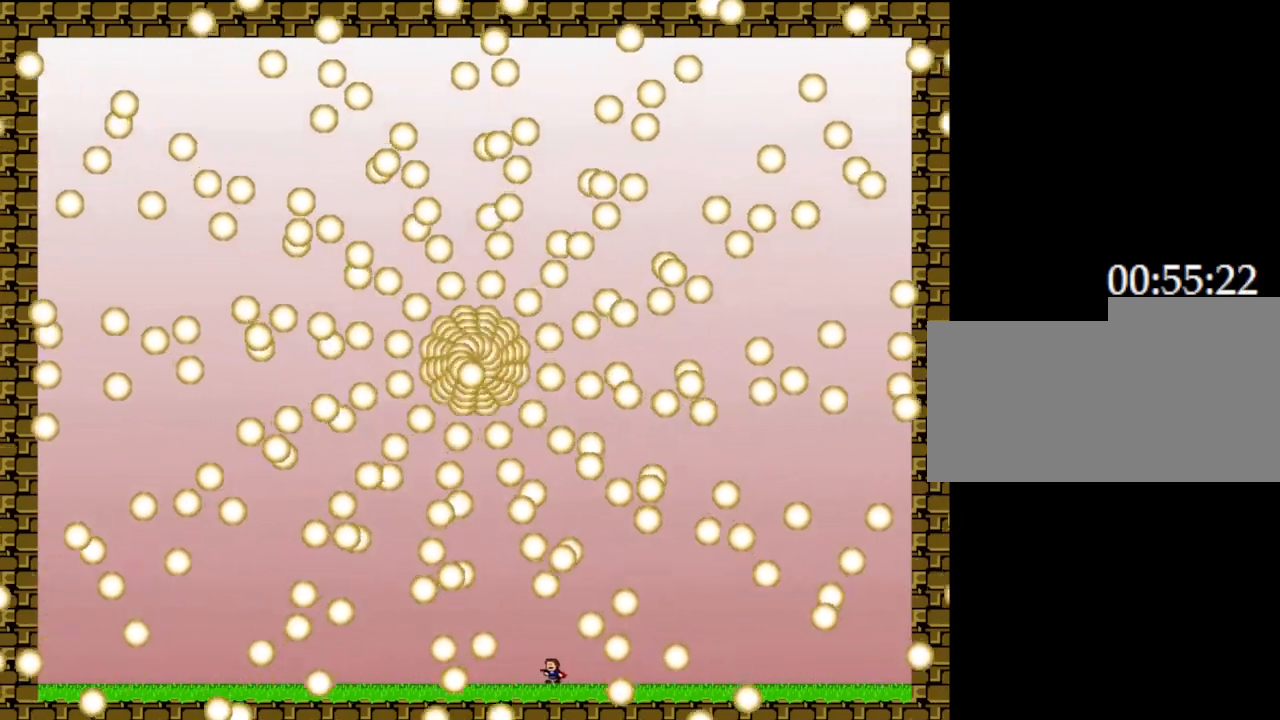
{"keys": [], "events": [[50, "left", "down"], [117, "left", "up"], [317, "left", "down"], [383, "left", "up"]]}
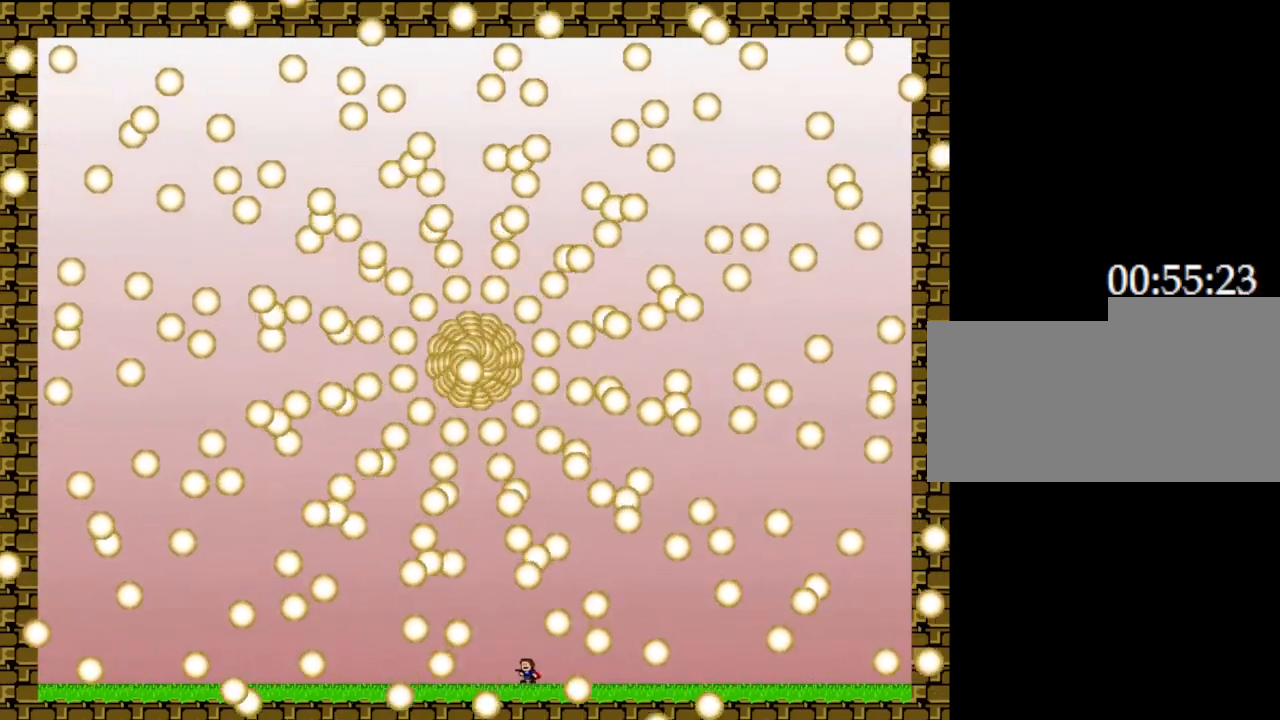
{"keys": [], "events": [[100, "left", "down"], [150, "left", "up"], [350, "left", "down"], [417, "left", "up"]]}
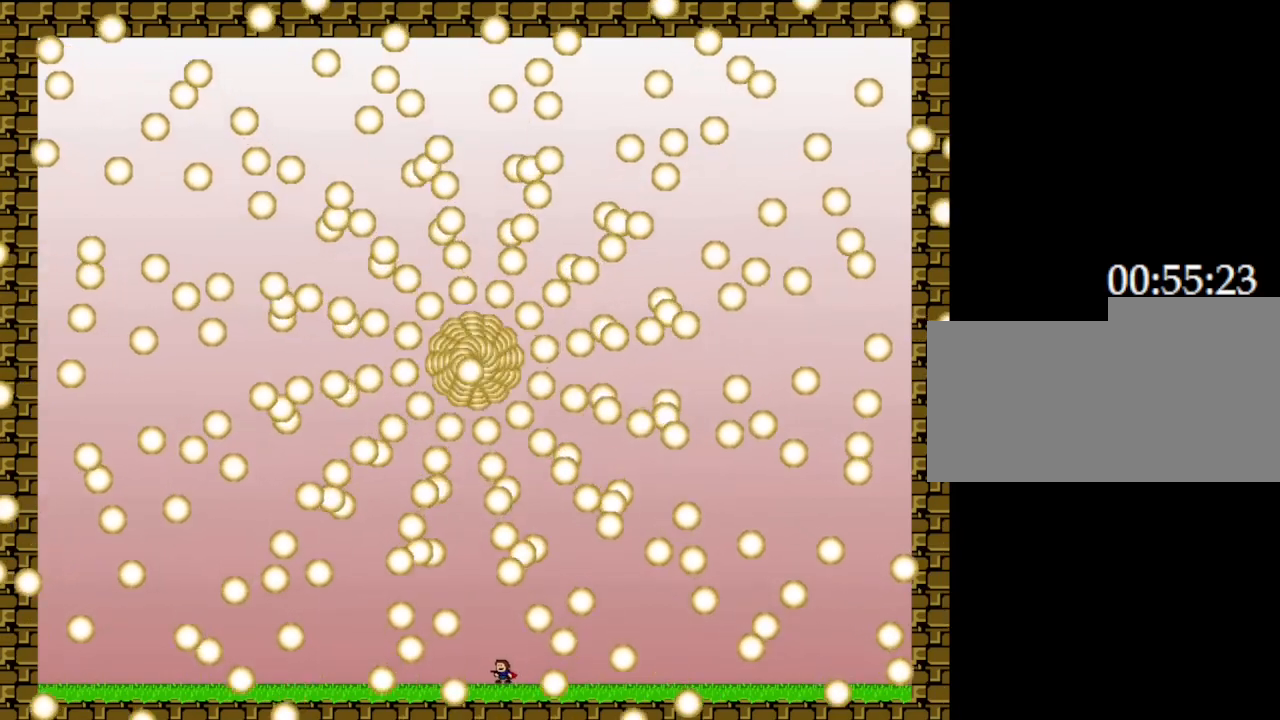
{"keys": [], "events": [[117, "left", "down"], [167, "left", "up"], [400, "left", "down"], [467, "left", "up"]]}
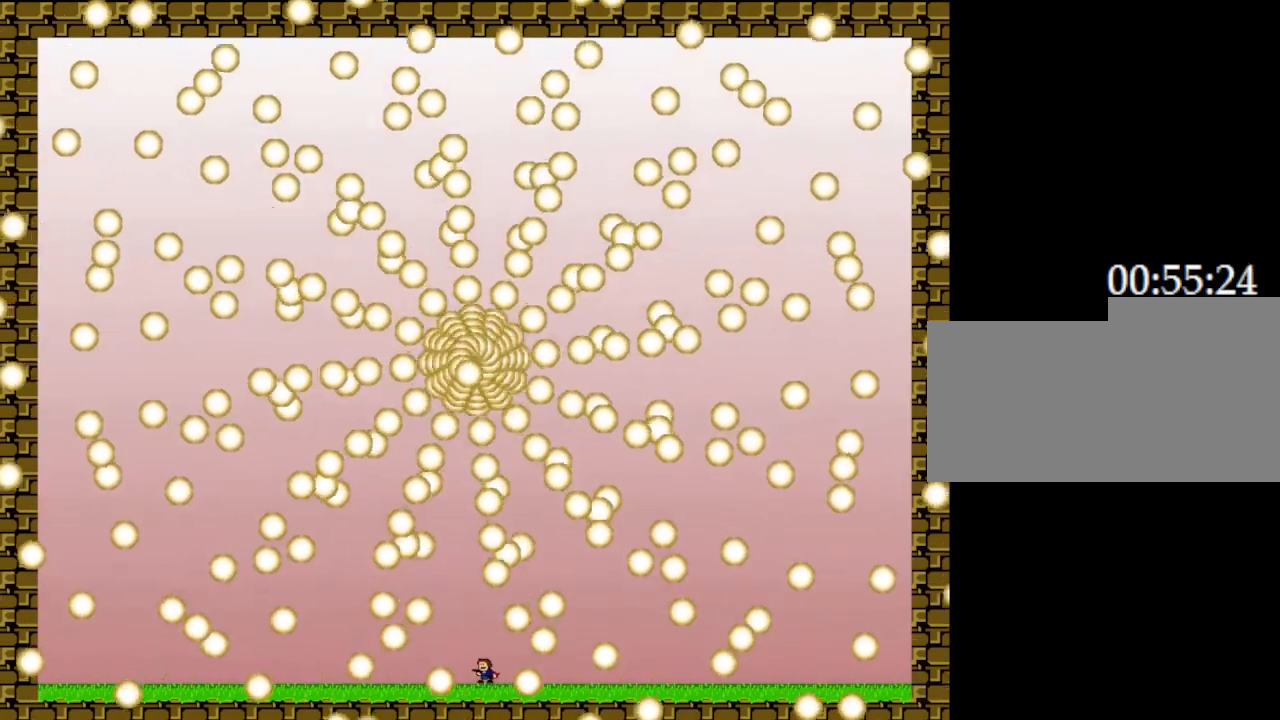
{"keys": [], "events": [[150, "left", "down"], [233, "left", "up"], [433, "left", "down"], [483, "left", "up"]]}
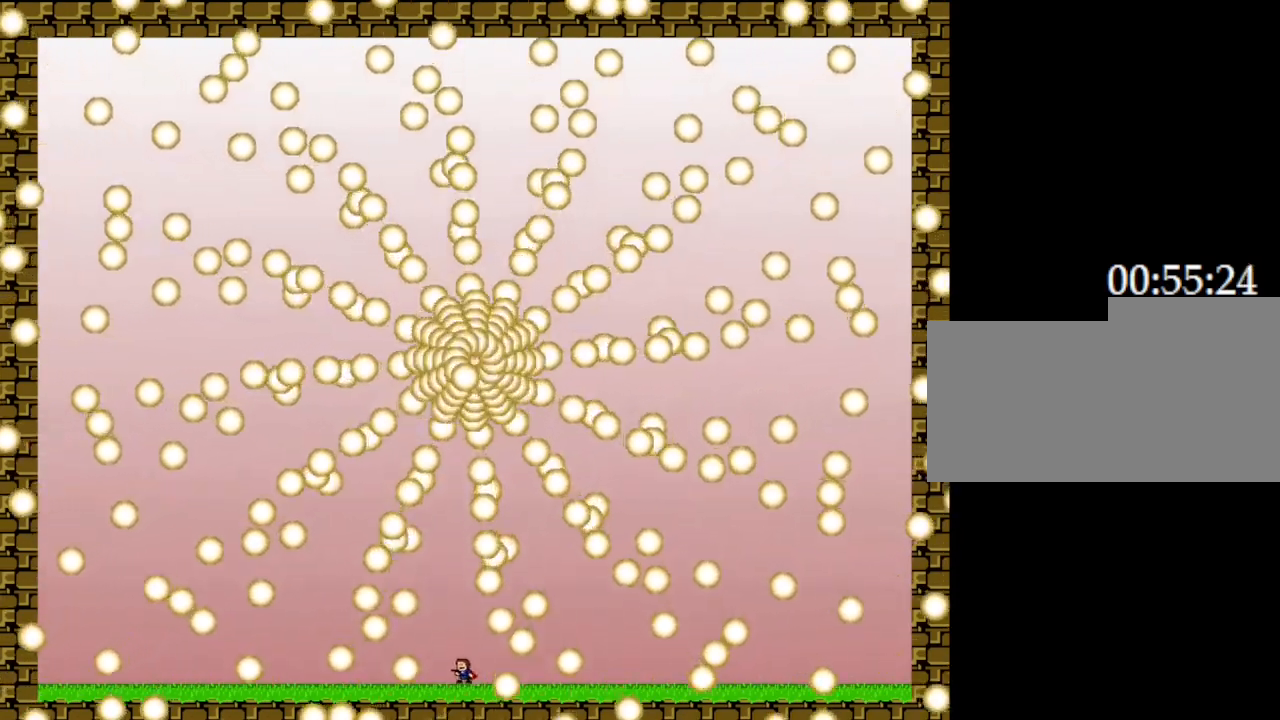
{"keys": ["left"], "events": [[183, "left", "down"], [267, "left", "up"], [433, "left", "down"]]}